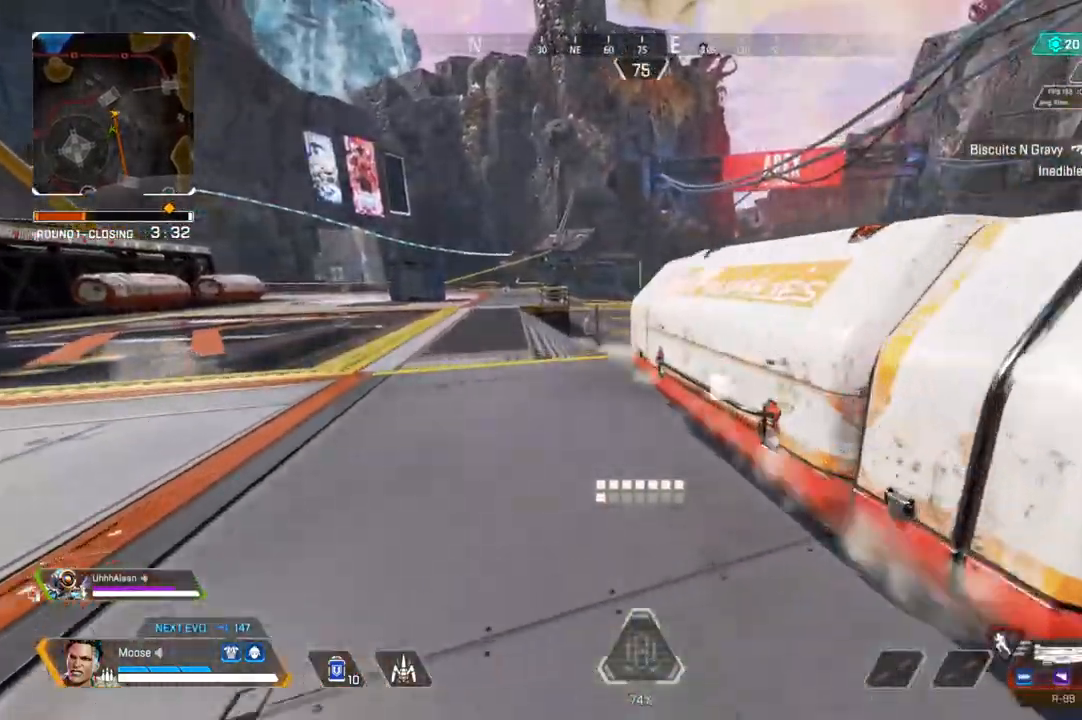
Gameplay with a controller (PlayStation layout); each line is a JSON object with the inputs held at the frame after it. "events" lists button and stick changes between this image and that frame as [ms after this image, input, new state], when the widget could be followed in between. Not read: SELECT START.
{"buttons": [], "left_stick": "down-left", "right_stick": "center"}
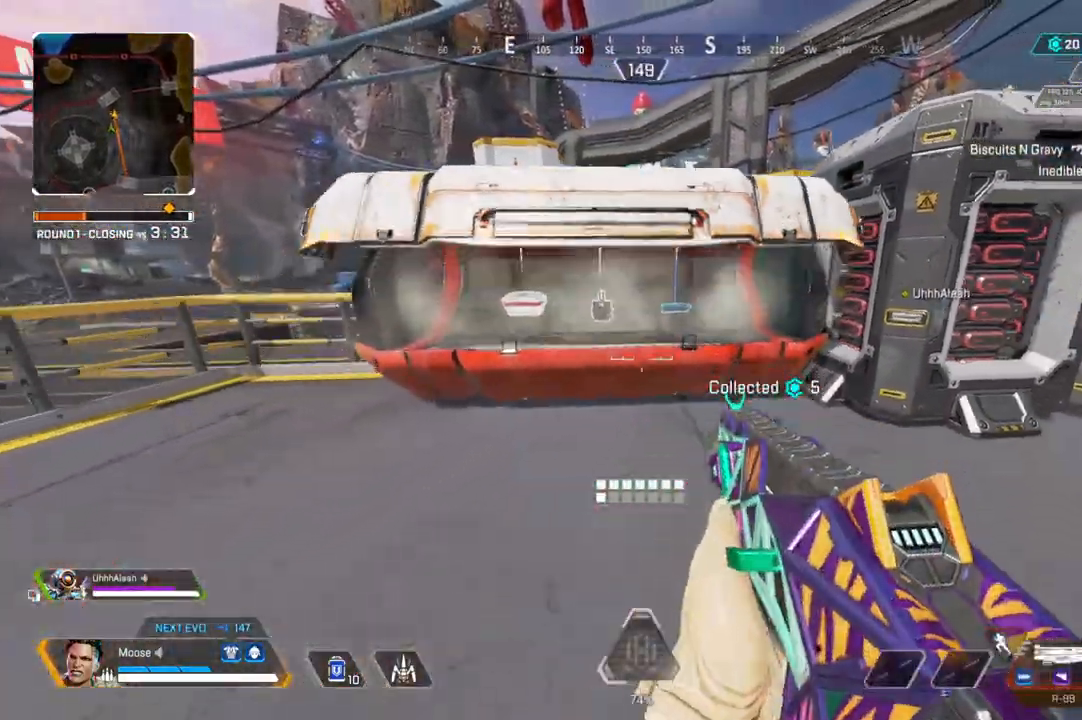
{"buttons": [], "left_stick": "up-right", "right_stick": "center", "events": [[83, "left_stick", "up-left"], [183, "CIRCLE", "down"], [250, "left_stick", "up"], [283, "CIRCLE", "up"], [367, "left_stick", "up-right"]]}
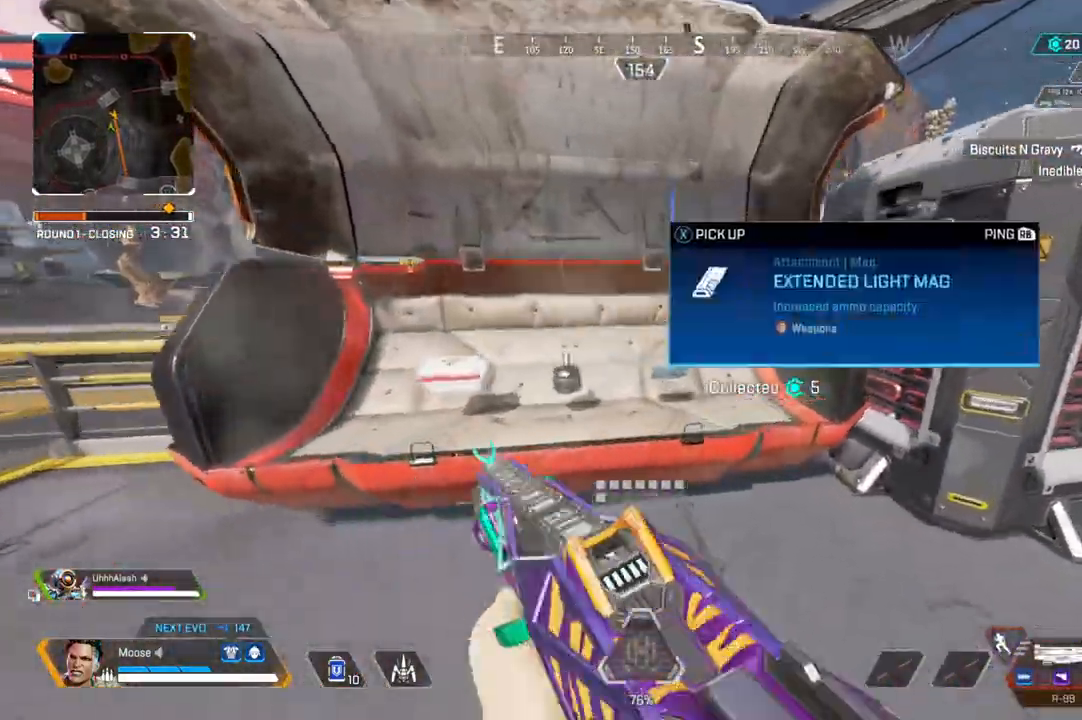
{"buttons": [], "left_stick": "center", "right_stick": "center", "events": [[83, "left_stick", "down-right"], [83, "right_stick", "right"], [233, "right_stick", "up-left"], [267, "left_stick", "up-left"], [350, "right_stick", "center"], [467, "left_stick", "center"]]}
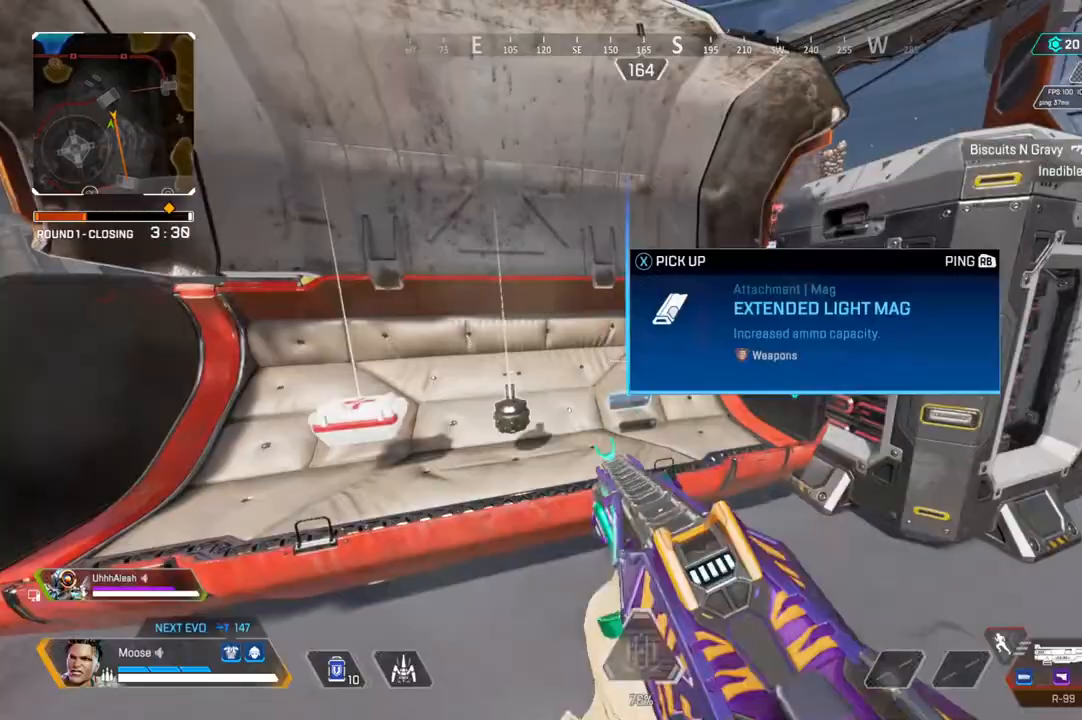
{"buttons": [], "left_stick": "up", "right_stick": "center", "events": [[200, "R1", "down"], [233, "right_stick", "right"], [250, "R1", "up"], [267, "left_stick", "right"], [350, "left_stick", "up-right"], [500, "left_stick", "up"], [500, "right_stick", "center"]]}
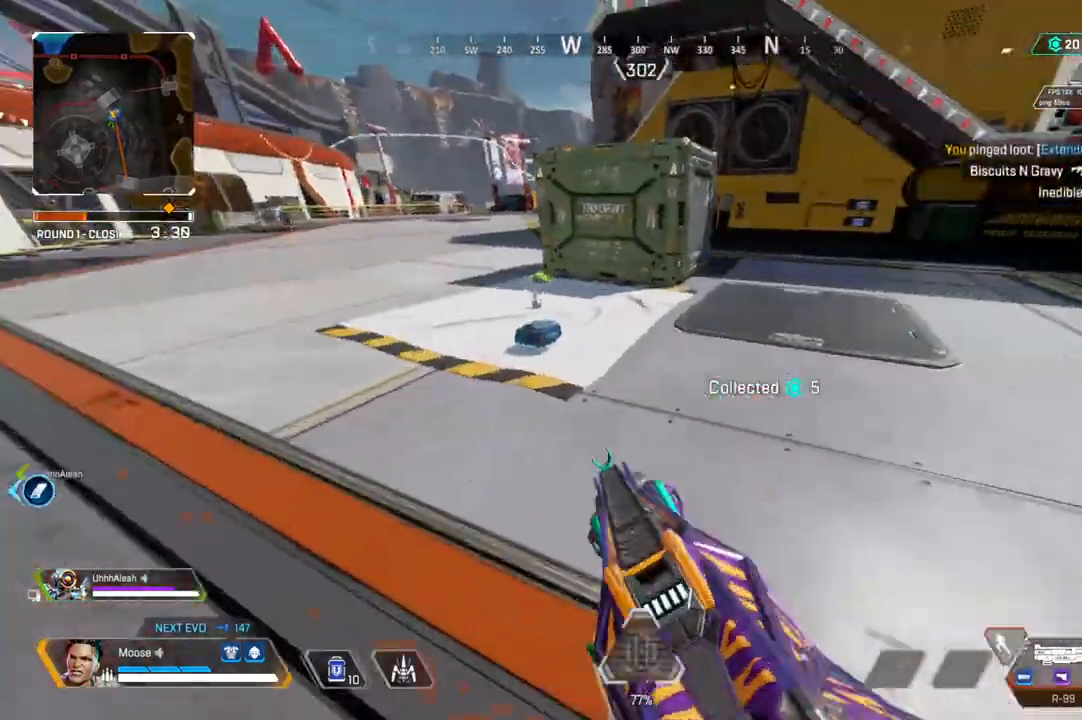
{"buttons": [], "left_stick": "up", "right_stick": "right", "events": [[367, "right_stick", "right"]]}
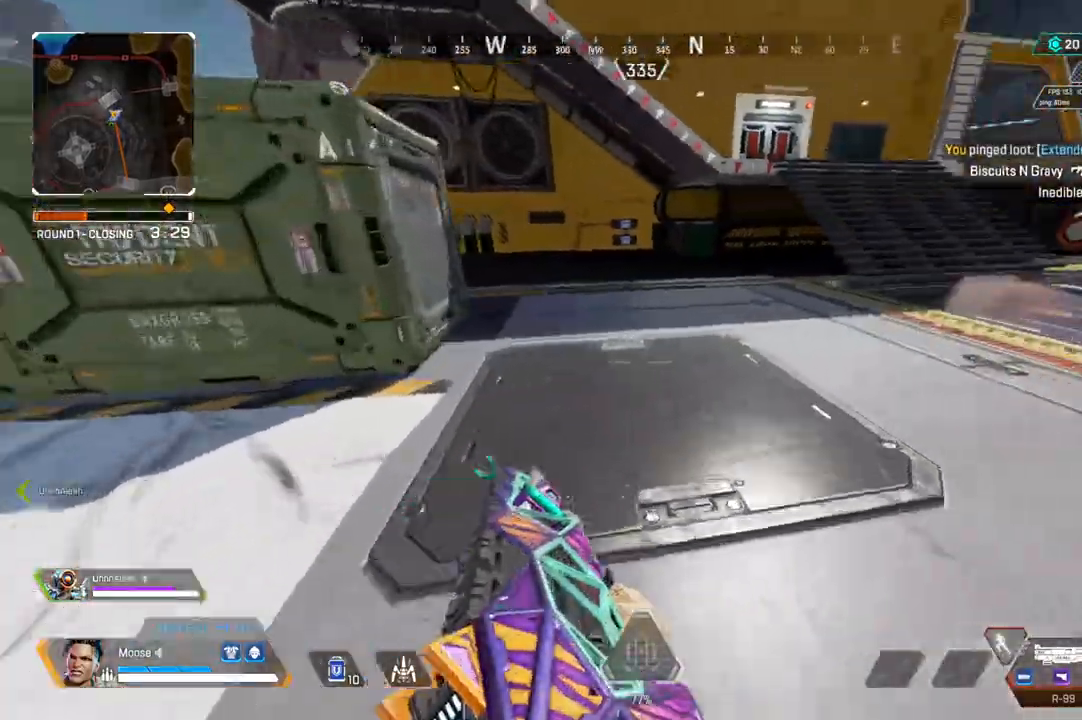
{"buttons": [], "left_stick": "up", "right_stick": "center", "events": [[133, "right_stick", "up-right"], [250, "right_stick", "center"]]}
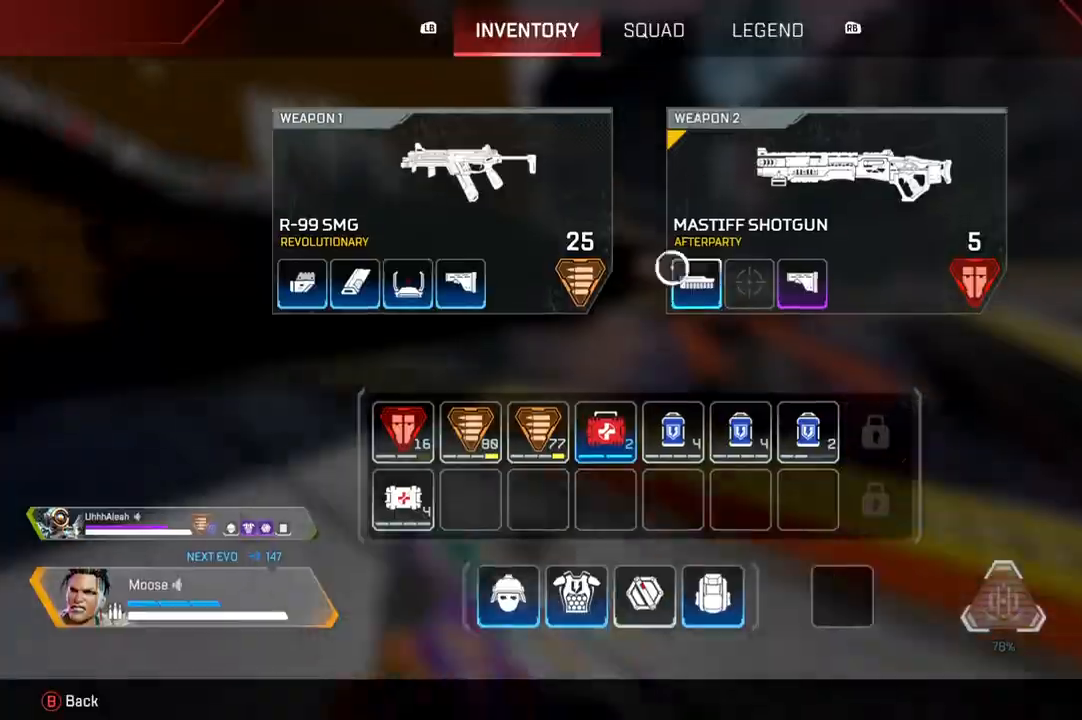
{"buttons": [], "left_stick": "up", "right_stick": "center", "events": []}
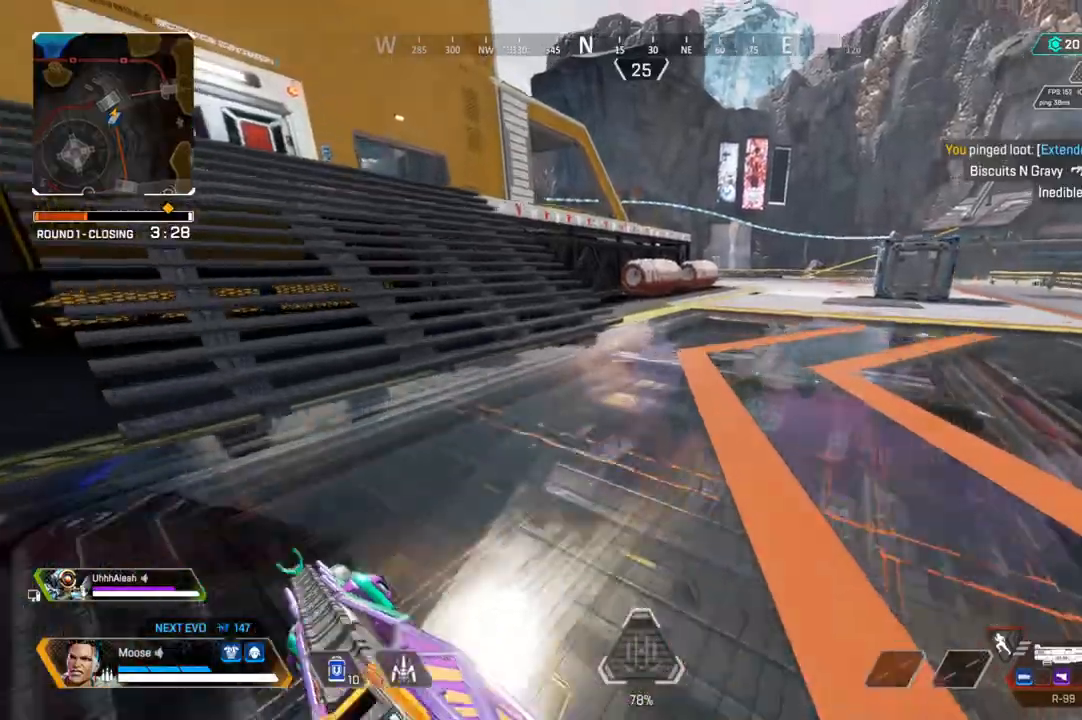
{"buttons": [], "left_stick": "up-right", "right_stick": "center", "events": [[233, "left_stick", "up-right"], [267, "CROSS", "down"], [383, "CROSS", "up"]]}
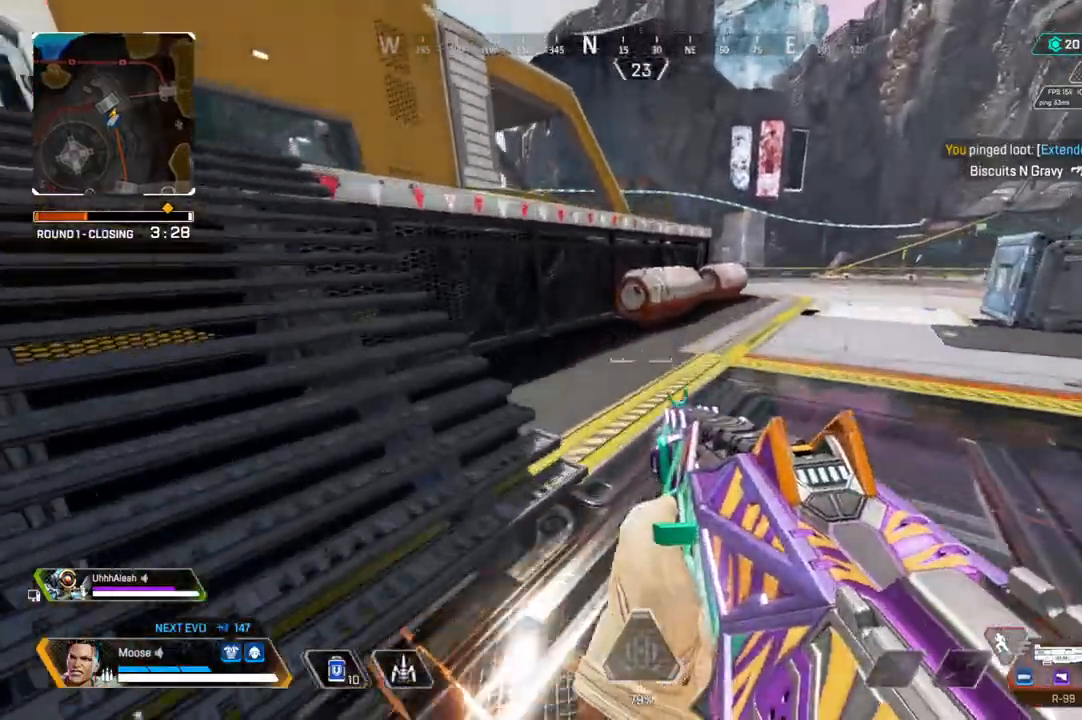
{"buttons": [], "left_stick": "up", "right_stick": "center", "events": [[200, "CIRCLE", "down"], [267, "CIRCLE", "up"], [317, "left_stick", "up"]]}
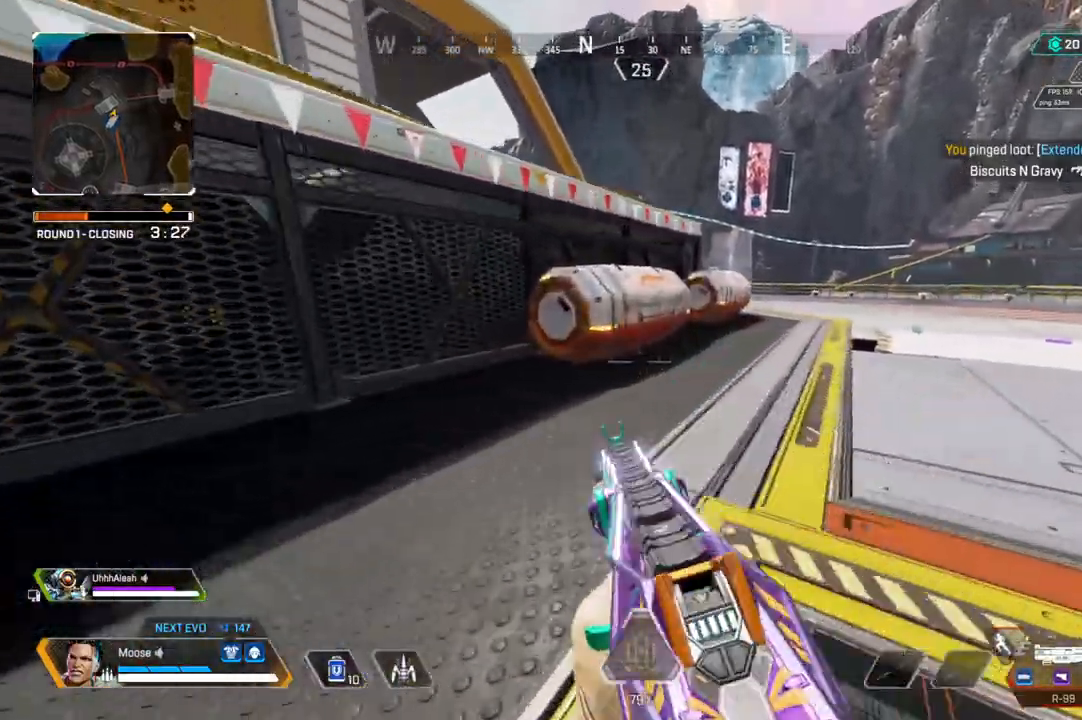
{"buttons": [], "left_stick": "up-right", "right_stick": "center", "events": [[367, "SQUARE", "down"], [483, "SQUARE", "up"], [483, "left_stick", "up-right"]]}
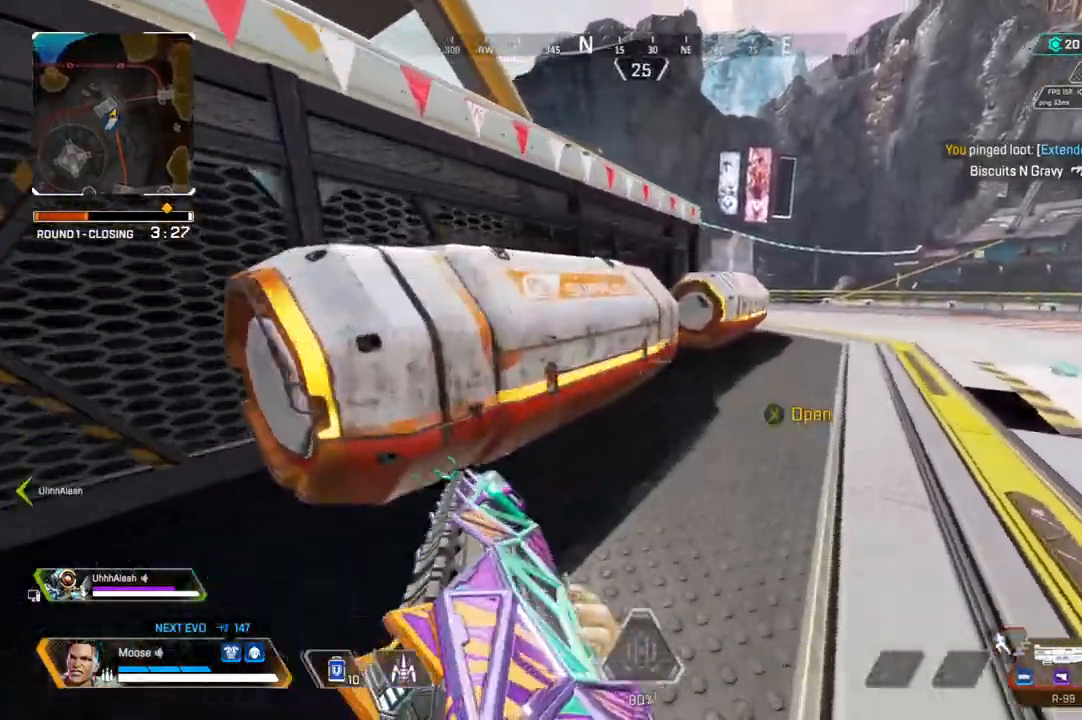
{"buttons": ["SQUARE"], "left_stick": "up-right", "right_stick": "center", "events": [[67, "SQUARE", "down"], [167, "SQUARE", "up"], [267, "SQUARE", "down"], [350, "SQUARE", "up"], [433, "SQUARE", "down"]]}
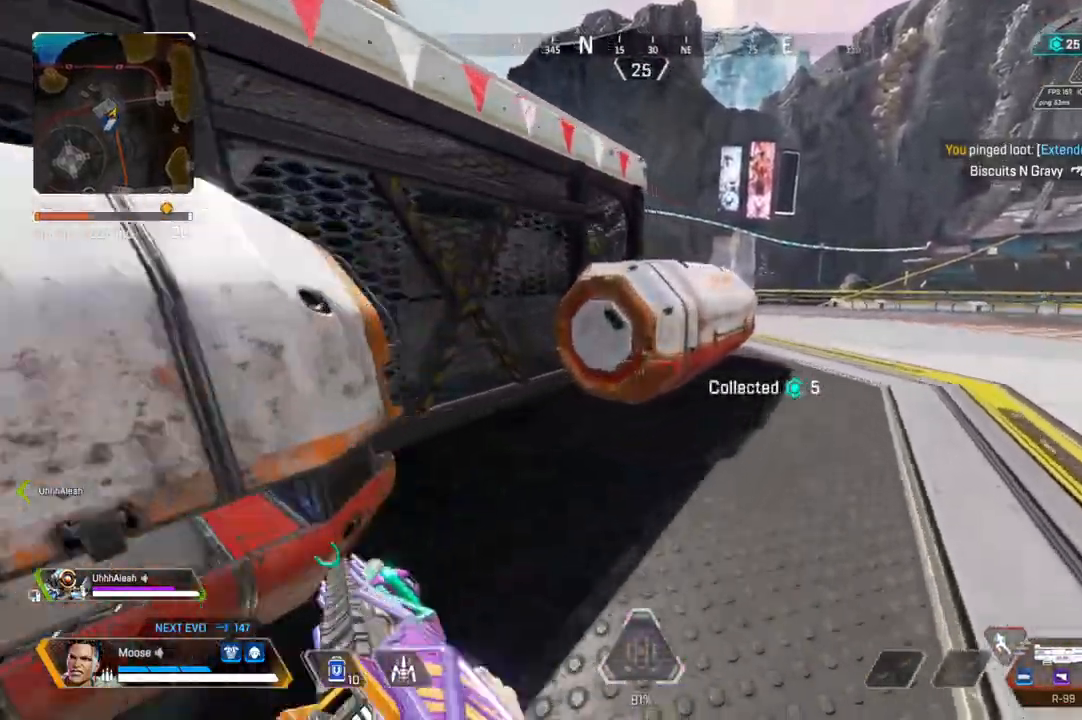
{"buttons": [], "left_stick": "down-left", "right_stick": "center", "events": [[33, "SQUARE", "up"], [117, "SQUARE", "down"], [200, "SQUARE", "up"], [300, "left_stick", "down-right"], [300, "right_stick", "left"], [417, "left_stick", "down-left"], [500, "right_stick", "center"]]}
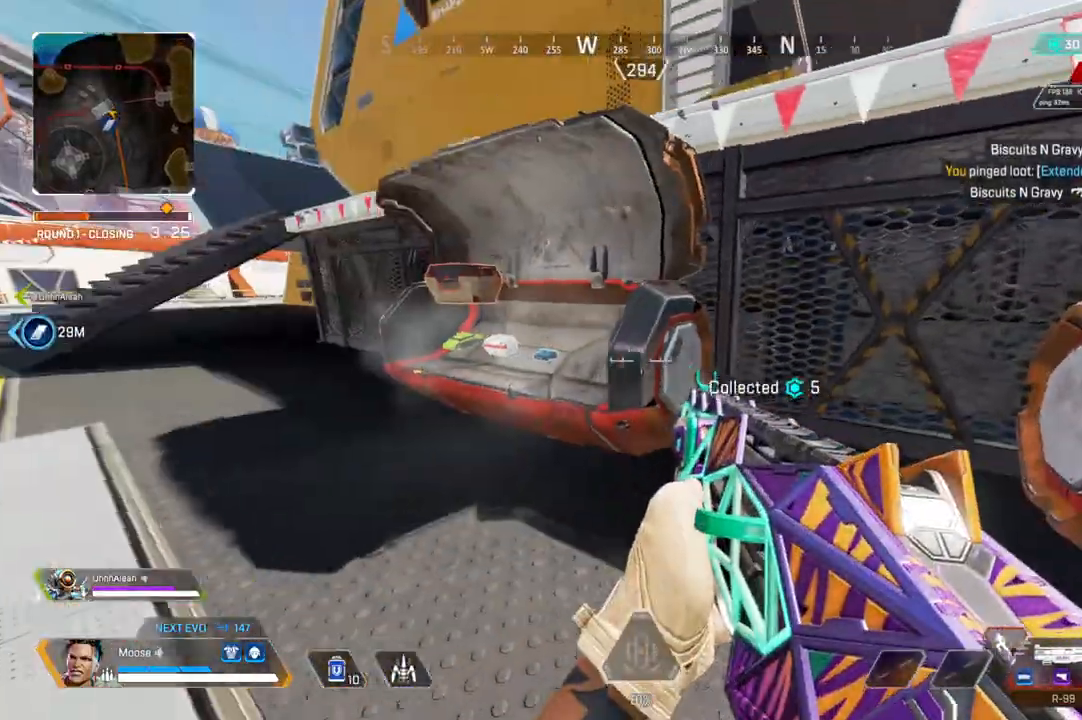
{"buttons": [], "left_stick": "up-right", "right_stick": "right", "events": [[50, "left_stick", "left"], [100, "TRIANGLE", "down"], [150, "left_stick", "up-left"], [167, "TRIANGLE", "up"], [367, "right_stick", "right"], [383, "left_stick", "up-right"]]}
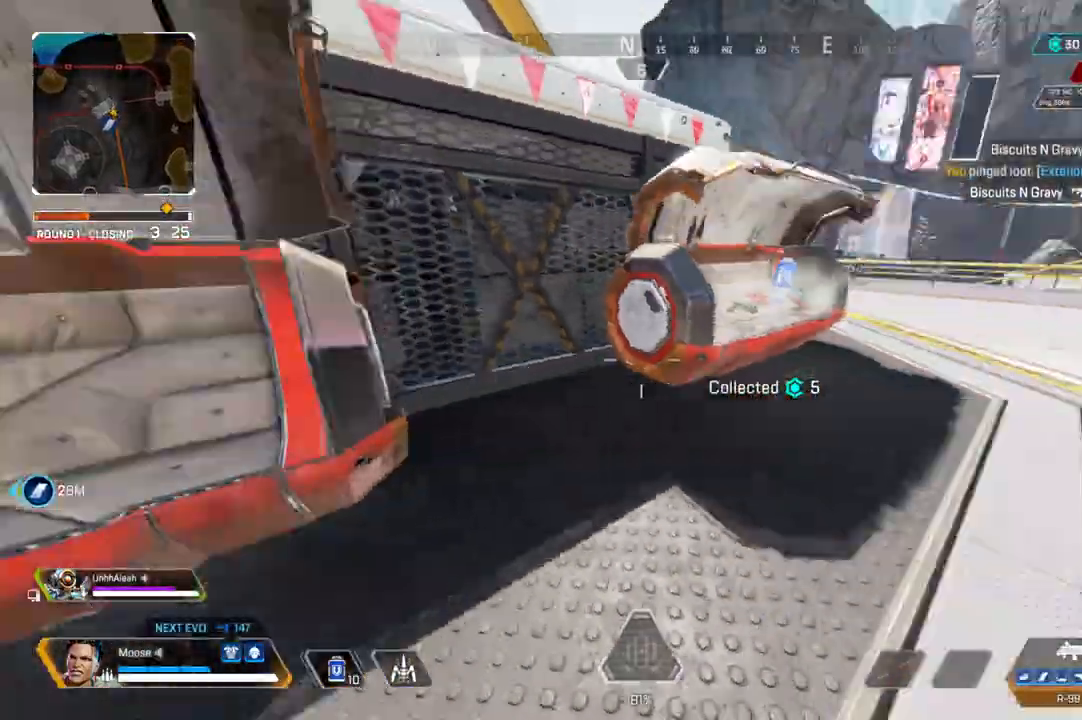
{"buttons": [], "left_stick": "up-right", "right_stick": "center", "events": [[33, "right_stick", "center"]]}
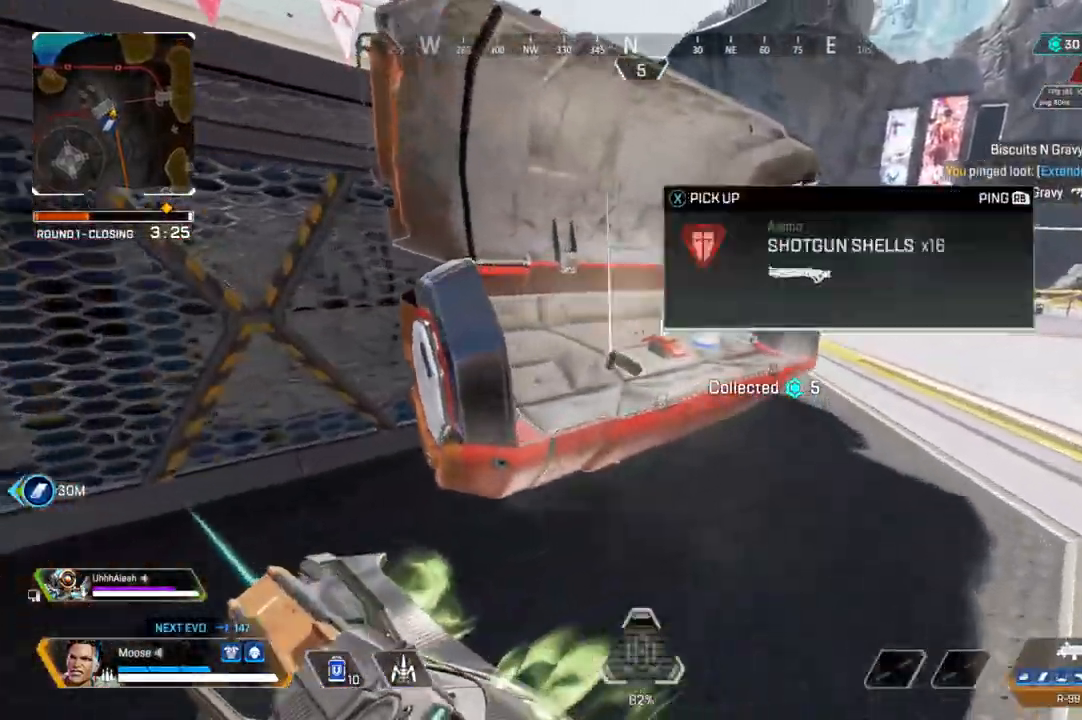
{"buttons": [], "left_stick": "up-right", "right_stick": "center", "events": [[200, "left_stick", "center"], [350, "left_stick", "right"], [433, "left_stick", "up-right"]]}
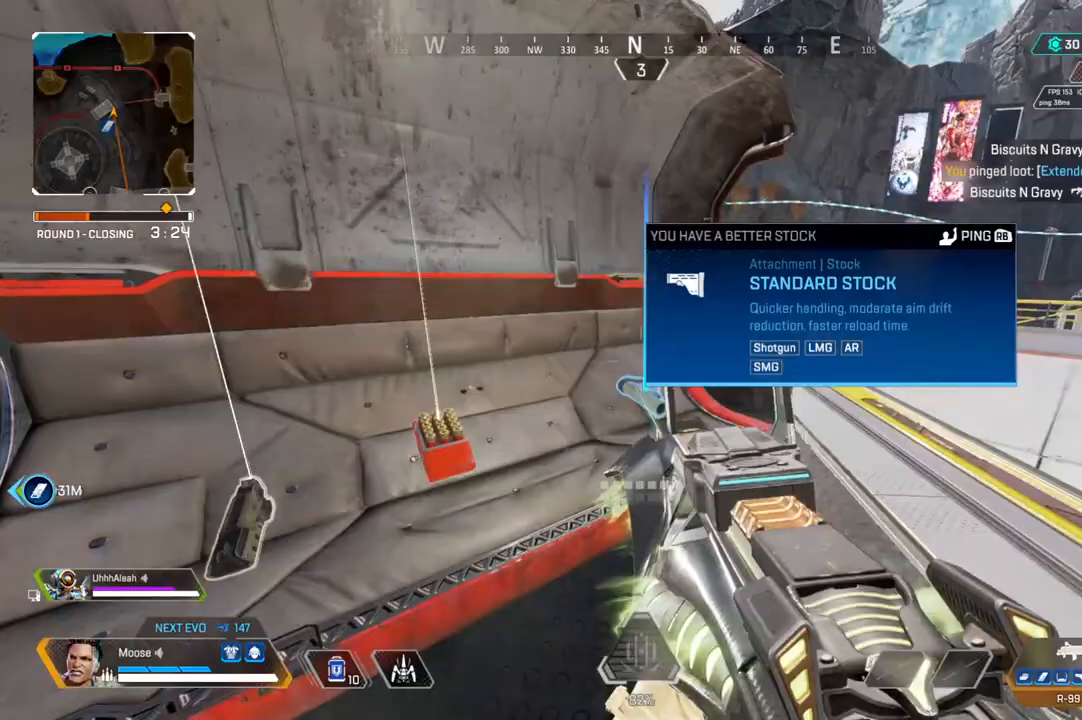
{"buttons": [], "left_stick": "up-right", "right_stick": "center", "events": []}
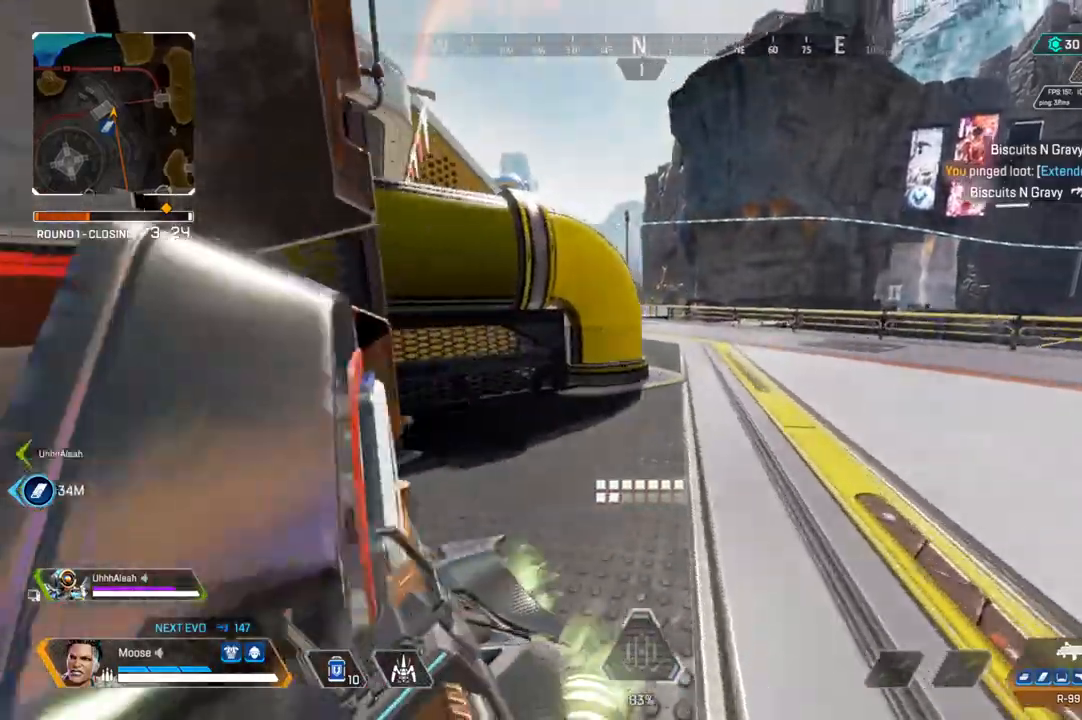
{"buttons": [], "left_stick": "up", "right_stick": "center", "events": [[133, "right_stick", "up-left"], [233, "left_stick", "up"], [383, "right_stick", "center"], [450, "CROSS", "down"], [500, "CROSS", "up"]]}
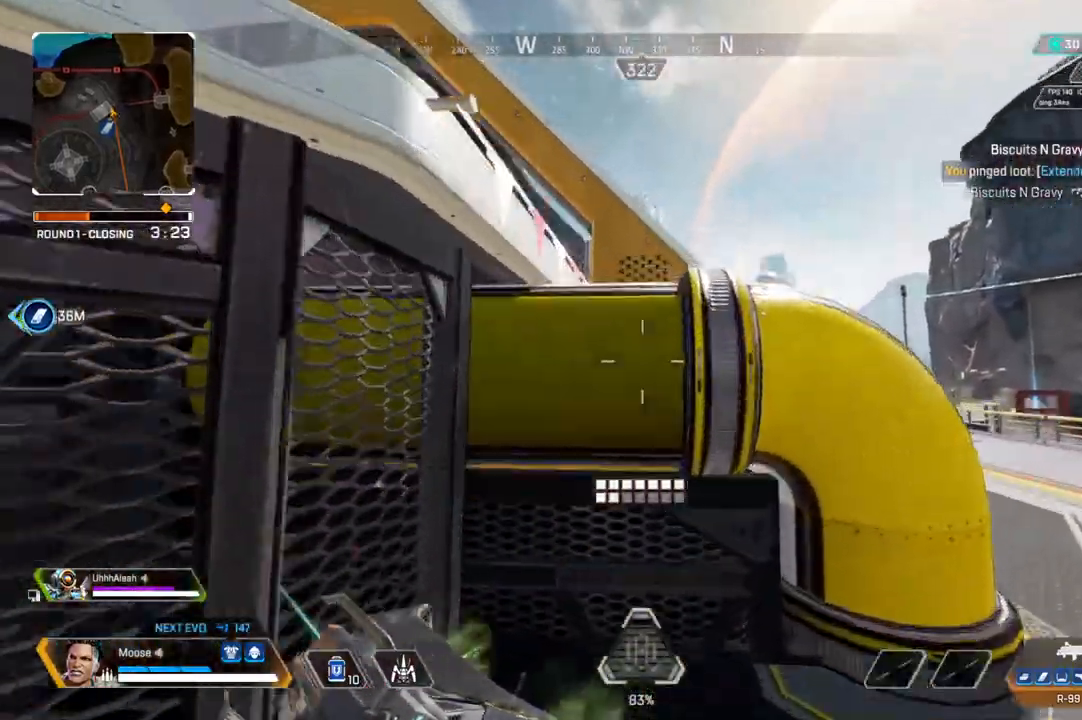
{"buttons": [], "left_stick": "up", "right_stick": "center", "events": [[383, "right_stick", "left"], [500, "right_stick", "center"]]}
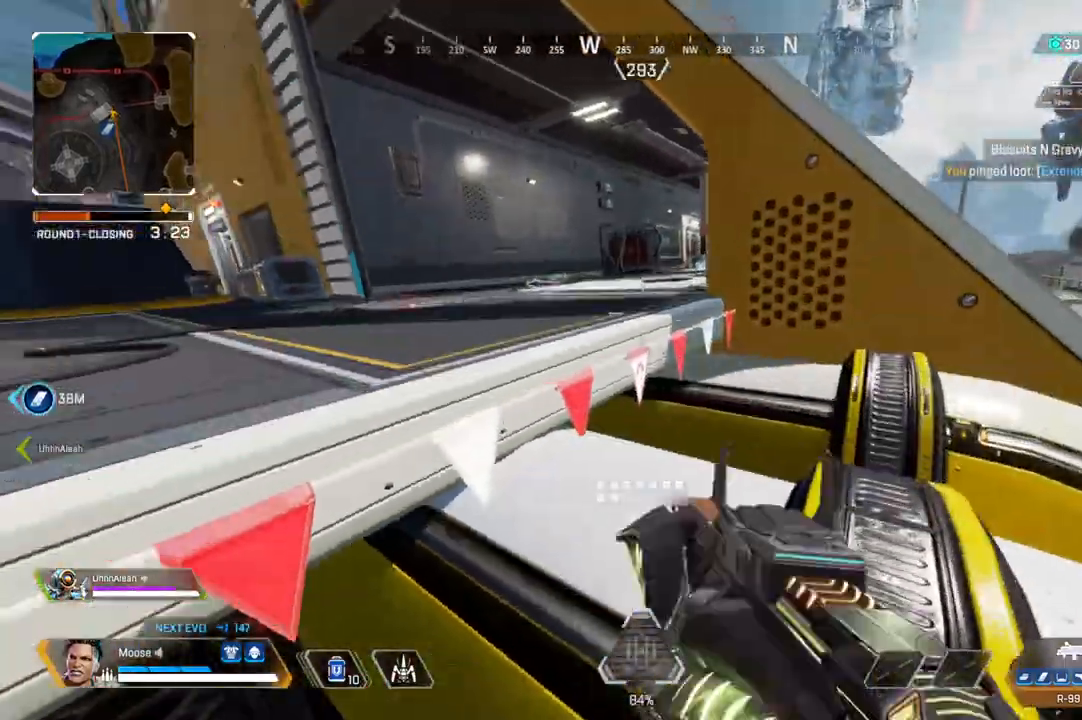
{"buttons": [], "left_stick": "up", "right_stick": "center", "events": [[217, "TRIANGLE", "down"], [283, "TRIANGLE", "up"]]}
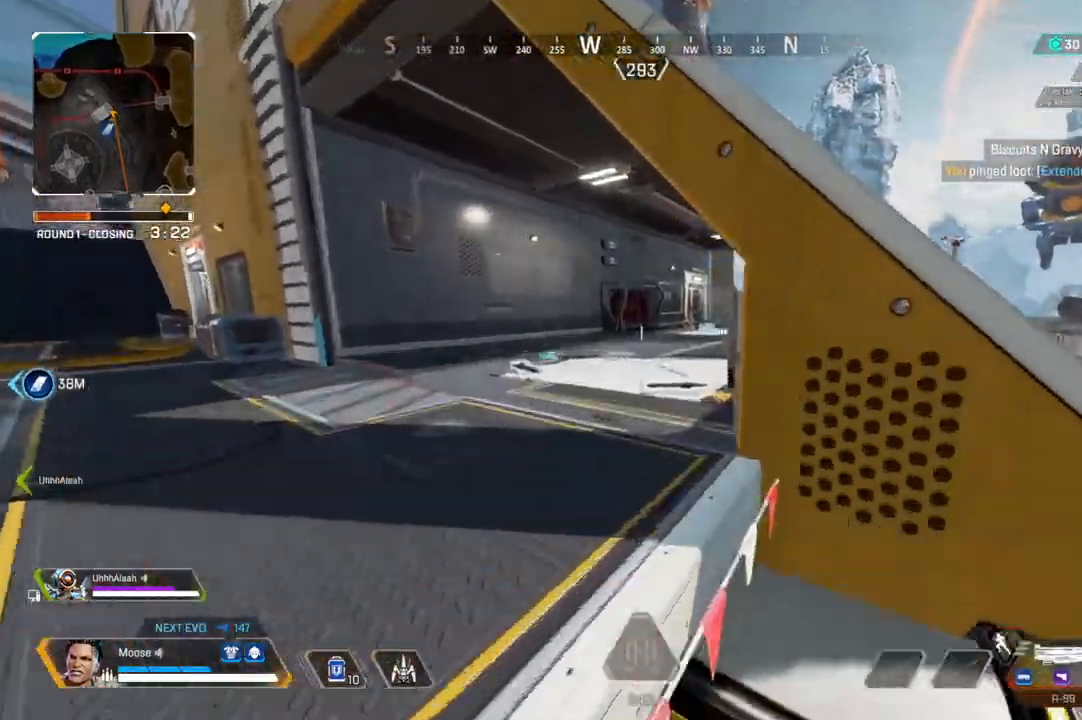
{"buttons": [], "left_stick": "up", "right_stick": "center", "events": [[383, "left_stick", "up-left"], [500, "left_stick", "up"]]}
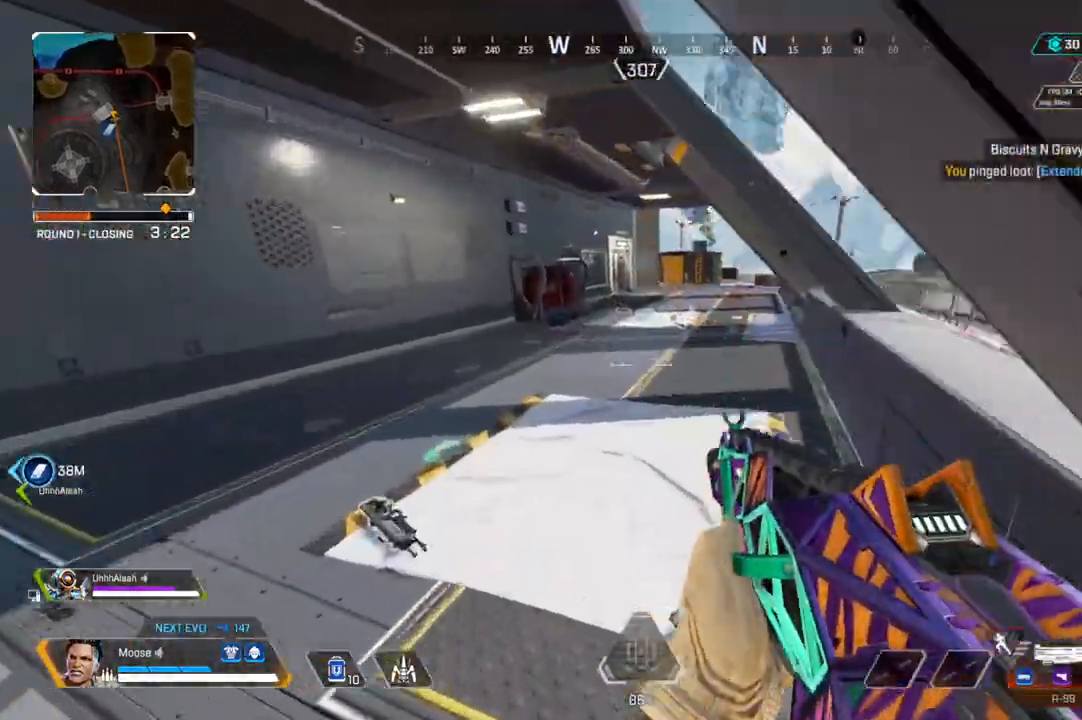
{"buttons": [], "left_stick": "up", "right_stick": "center", "events": []}
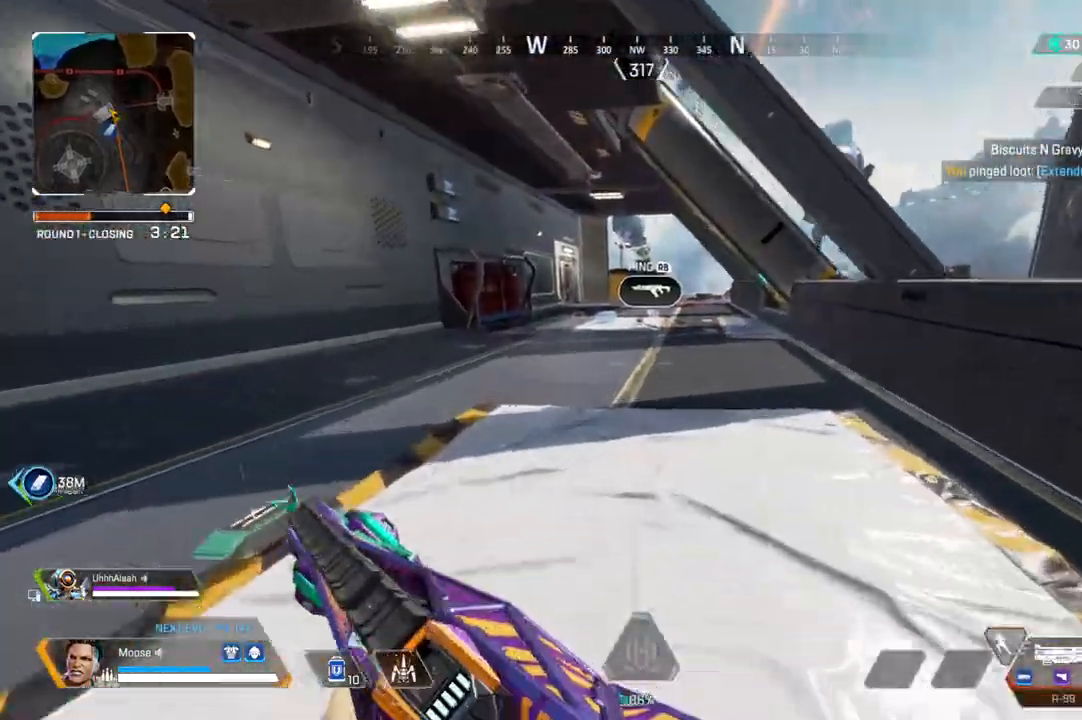
{"buttons": ["CIRCLE"], "left_stick": "up", "right_stick": "center", "events": [[433, "CIRCLE", "down"]]}
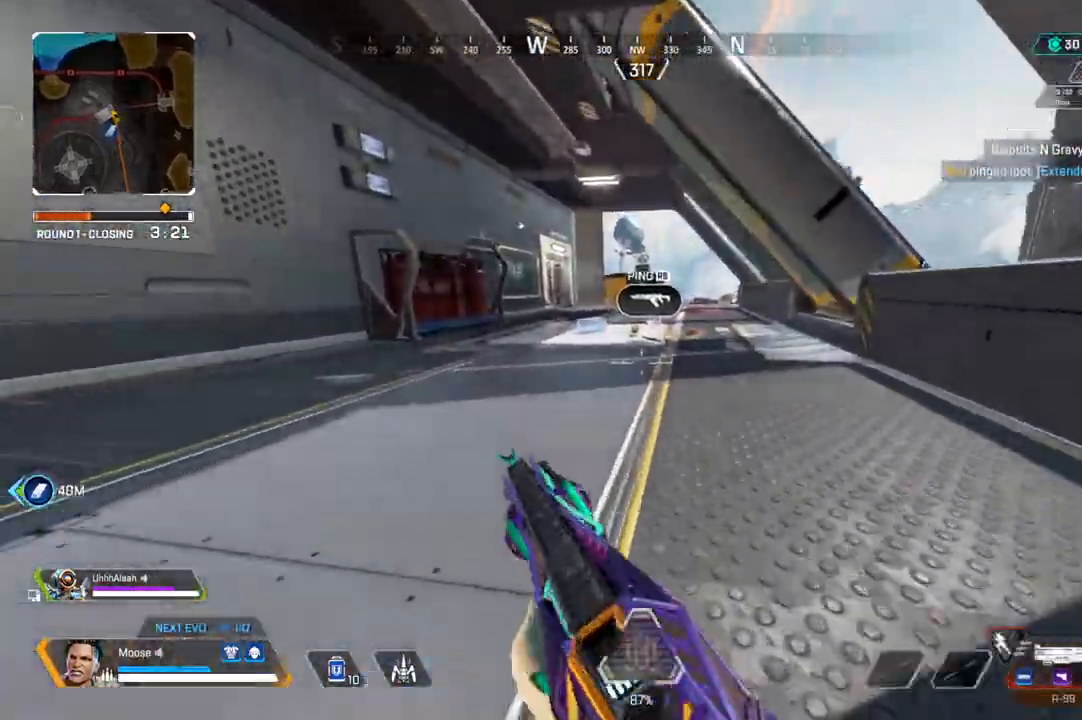
{"buttons": [], "left_stick": "up", "right_stick": "center", "events": [[33, "CIRCLE", "up"], [183, "CIRCLE", "down"], [283, "CIRCLE", "up"]]}
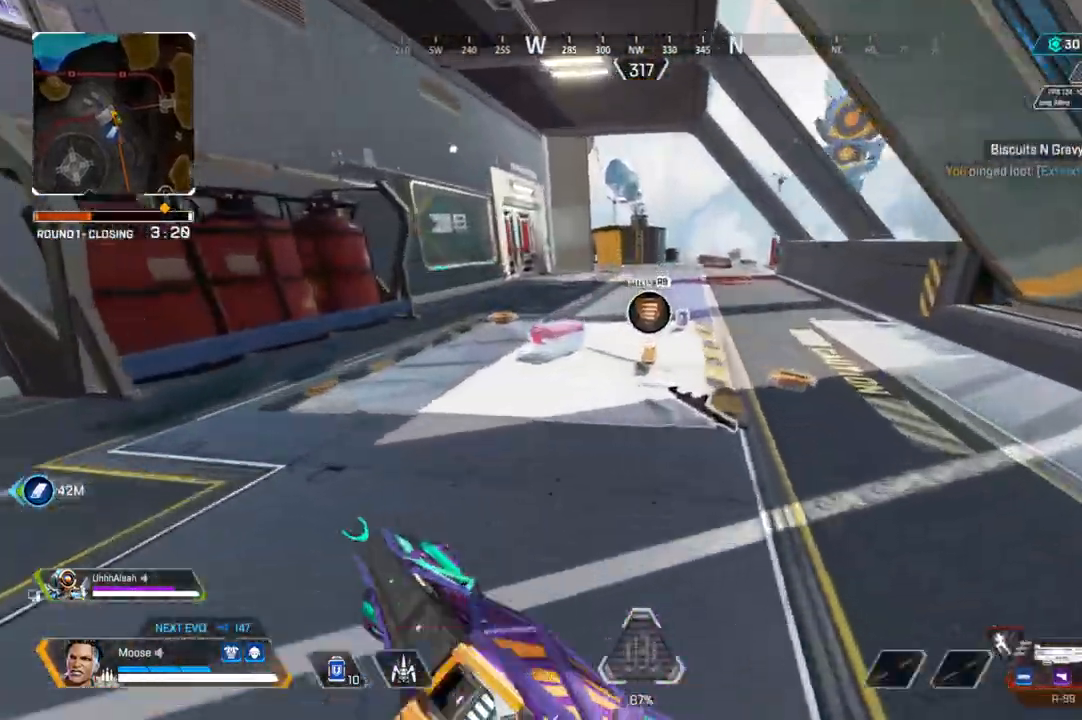
{"buttons": [], "left_stick": "up", "right_stick": "center", "events": [[200, "R1", "down"], [317, "R1", "up"], [367, "right_stick", "left"], [483, "right_stick", "center"]]}
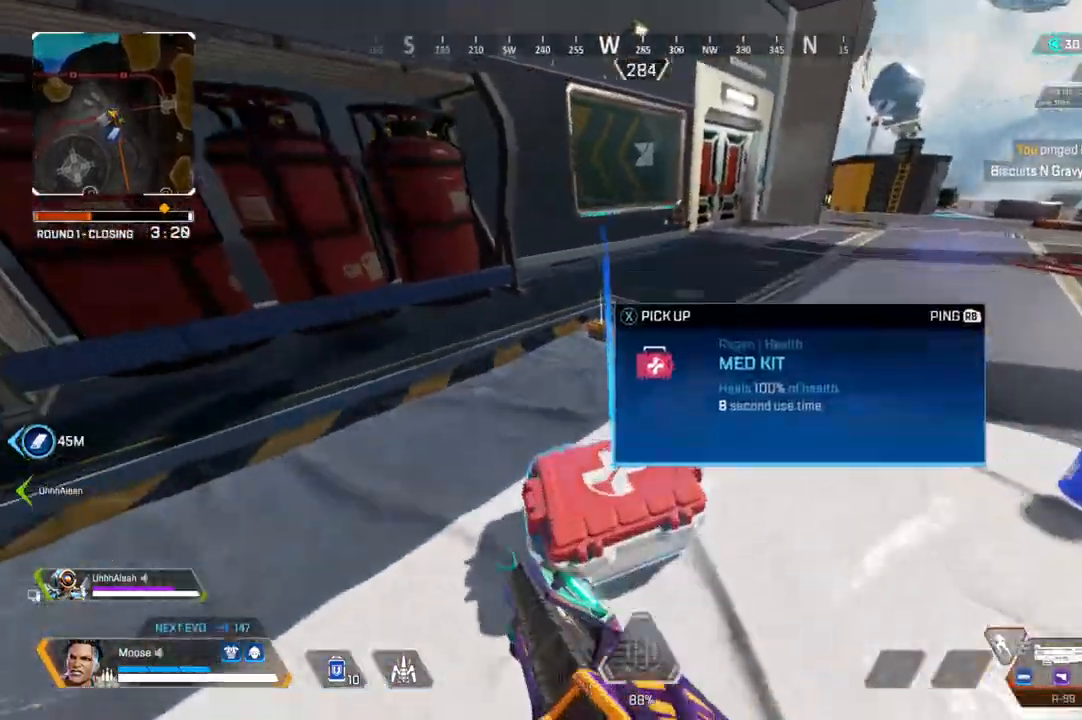
{"buttons": [], "left_stick": "up", "right_stick": "up-right", "events": [[250, "R1", "down"], [283, "right_stick", "down"], [333, "R1", "up"], [333, "right_stick", "center"], [383, "right_stick", "up-right"]]}
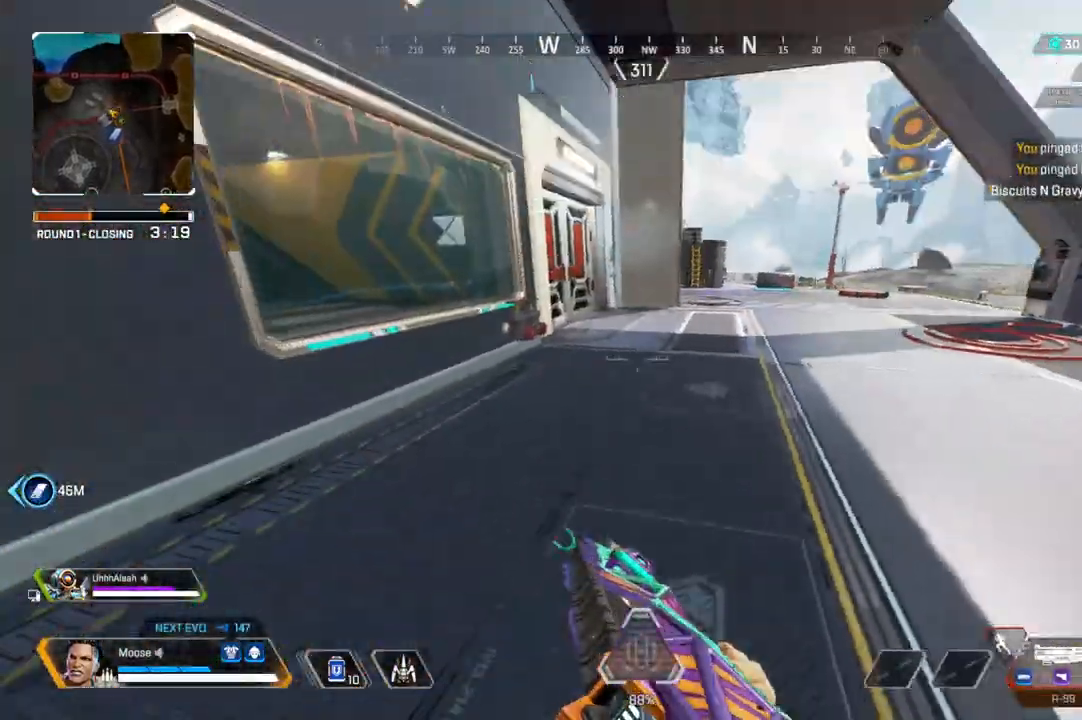
{"buttons": [], "left_stick": "up", "right_stick": "center", "events": [[33, "right_stick", "center"], [367, "right_stick", "up-left"], [450, "right_stick", "center"]]}
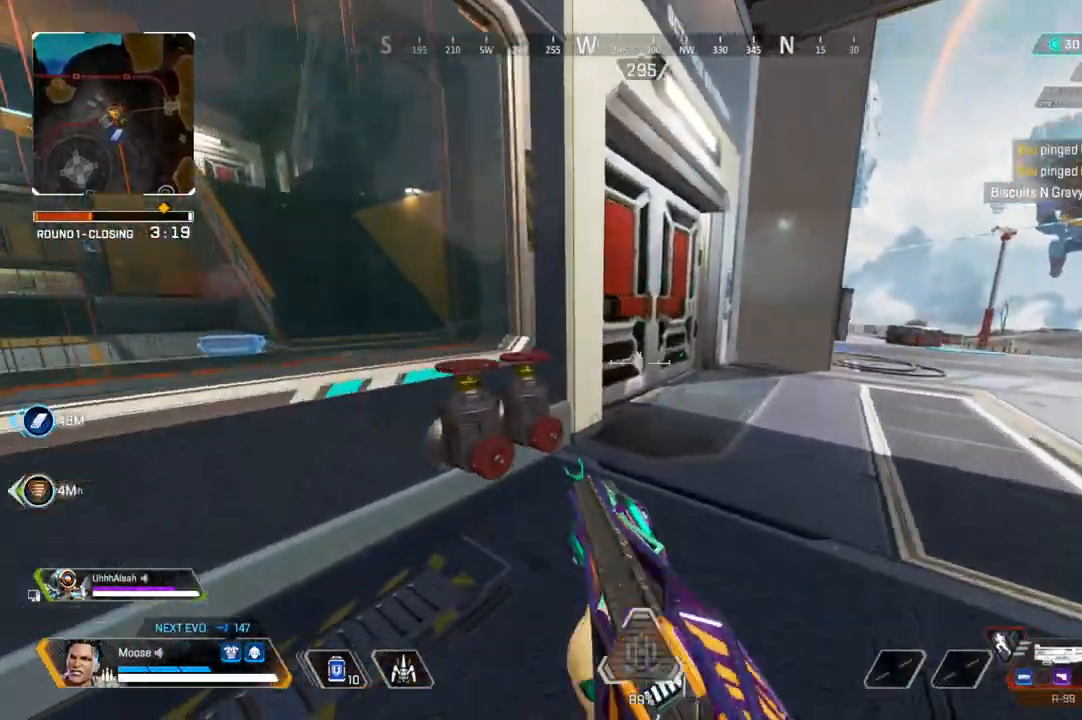
{"buttons": [], "left_stick": "up", "right_stick": "center"}
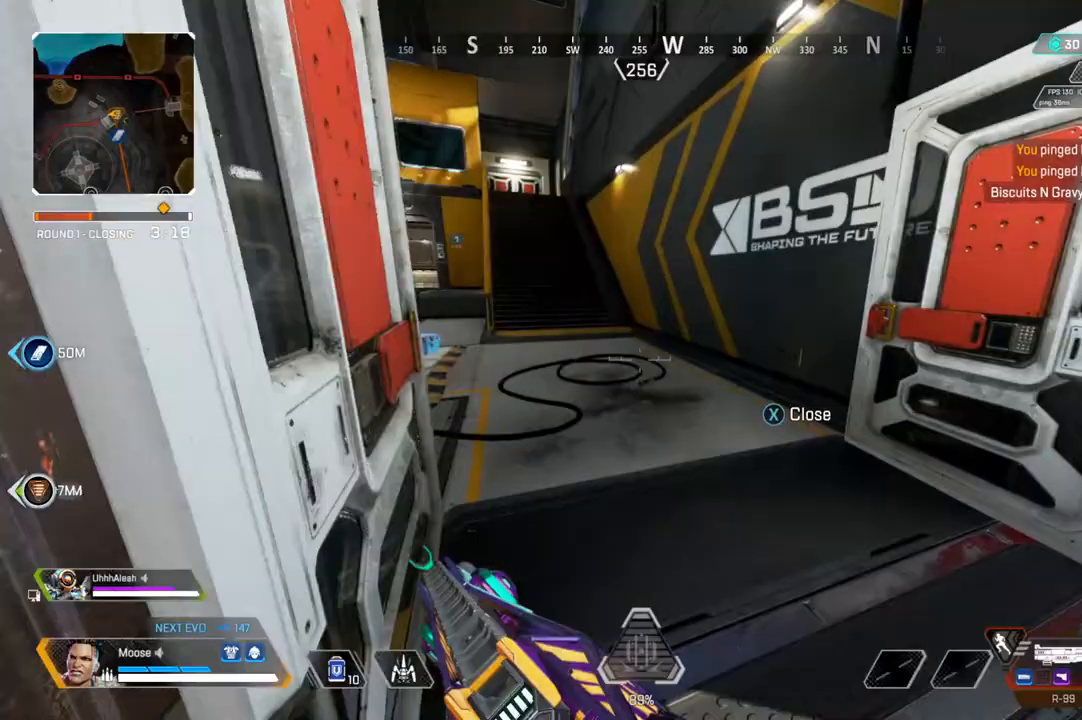
{"buttons": [], "left_stick": "up", "right_stick": "left", "events": [[100, "right_stick", "left"]]}
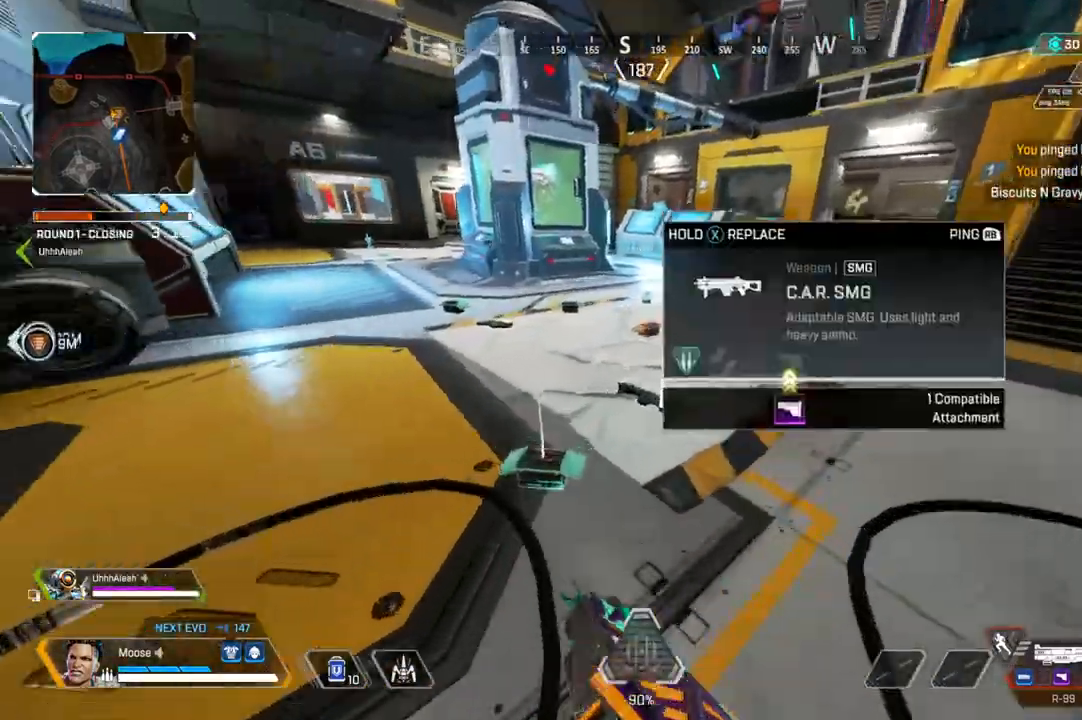
{"buttons": [], "left_stick": "up", "right_stick": "center", "events": [[33, "right_stick", "center"], [283, "SQUARE", "down"], [367, "SQUARE", "up"]]}